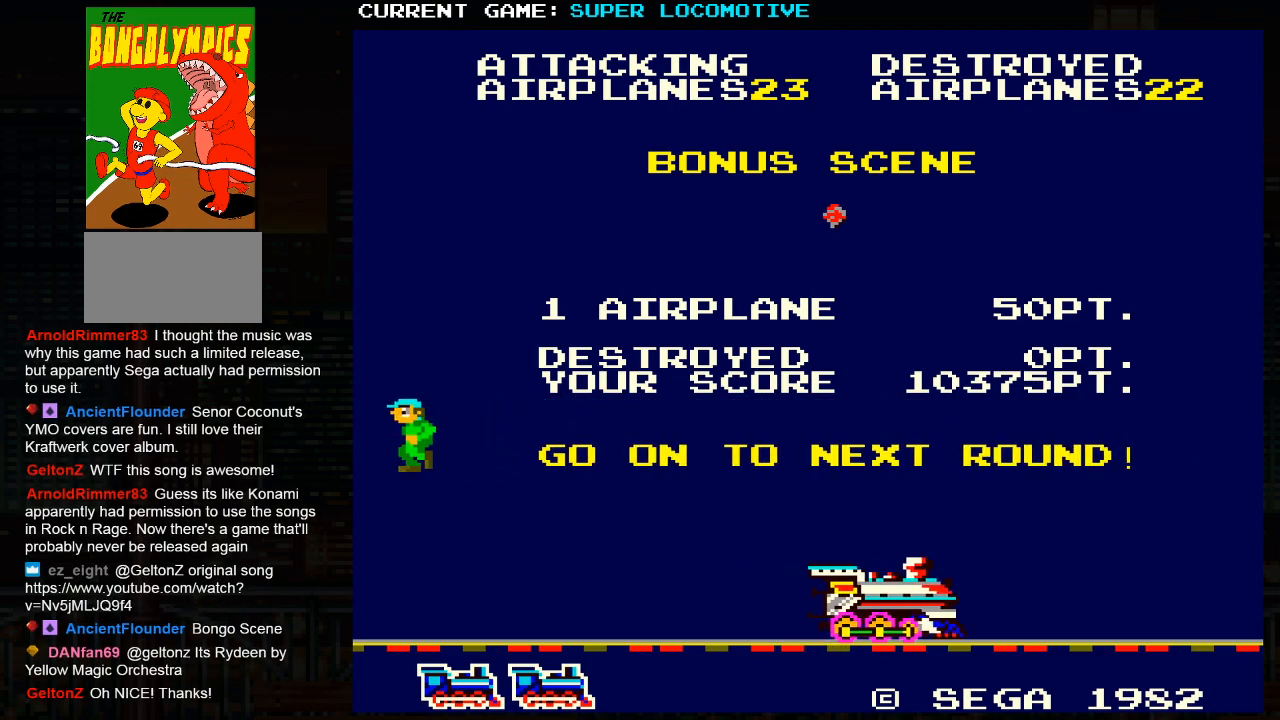
Gameplay with a controller (arcade stick); each line is a JSON object with the inputs held at the frame after it. "events" lists button and stick changes between this image and that frame as [ms after this image, input, new state], when the widget could be followed in between. Not read: L3 R3.
{"buttons": ["SQUARE", "TRIANGLE"], "left_stick": "center", "events": [[200, "SQUARE", "down"], [200, "TRIANGLE", "down"], [267, "SQUARE", "up"], [283, "TRIANGLE", "up"], [367, "SQUARE", "down"], [483, "TRIANGLE", "down"]]}
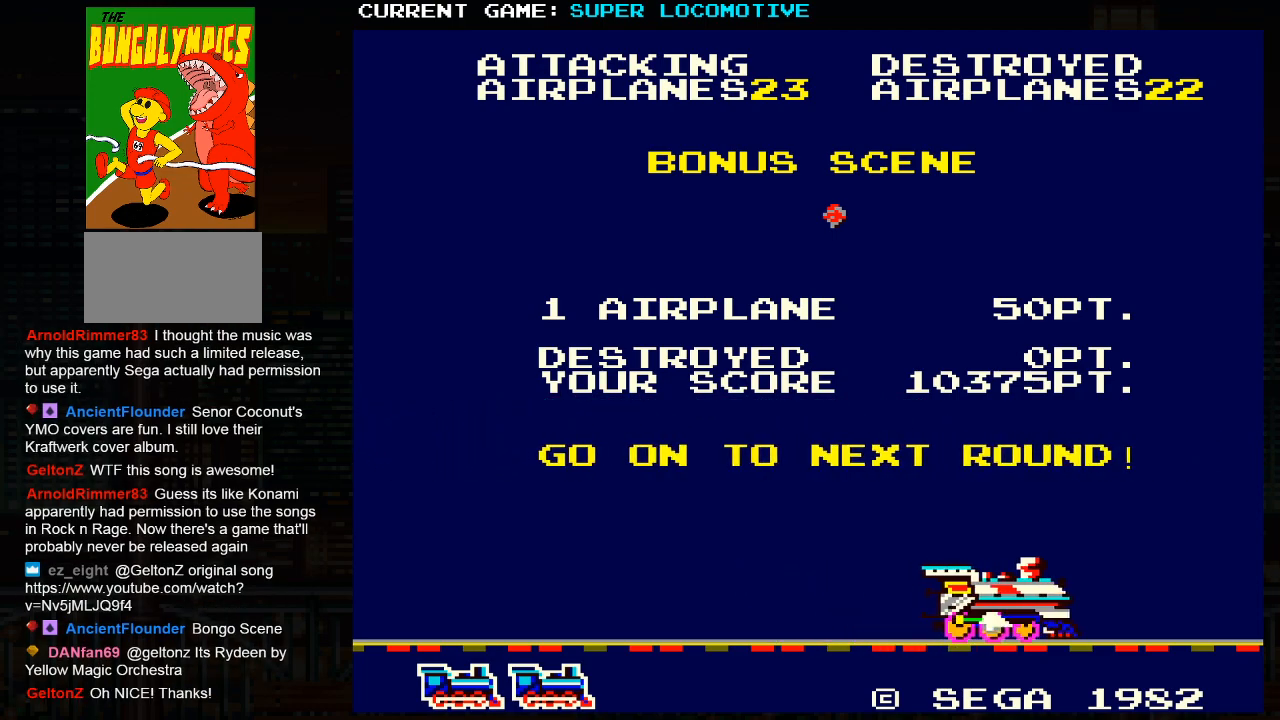
{"buttons": [], "left_stick": "center", "events": [[300, "SQUARE", "up"], [433, "TRIANGLE", "up"]]}
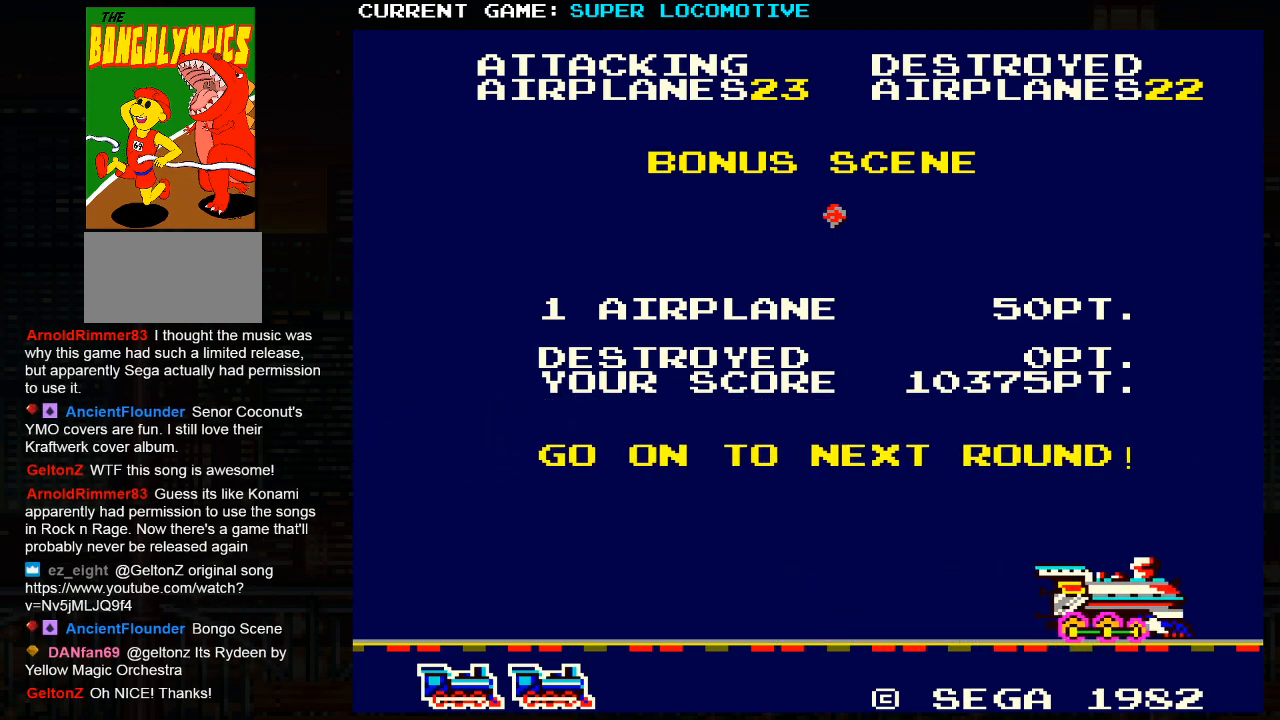
{"buttons": ["TRIANGLE"], "left_stick": "center", "events": [[217, "TRIANGLE", "down"], [267, "TRIANGLE", "up"], [350, "SQUARE", "down"], [417, "SQUARE", "up"], [483, "TRIANGLE", "down"]]}
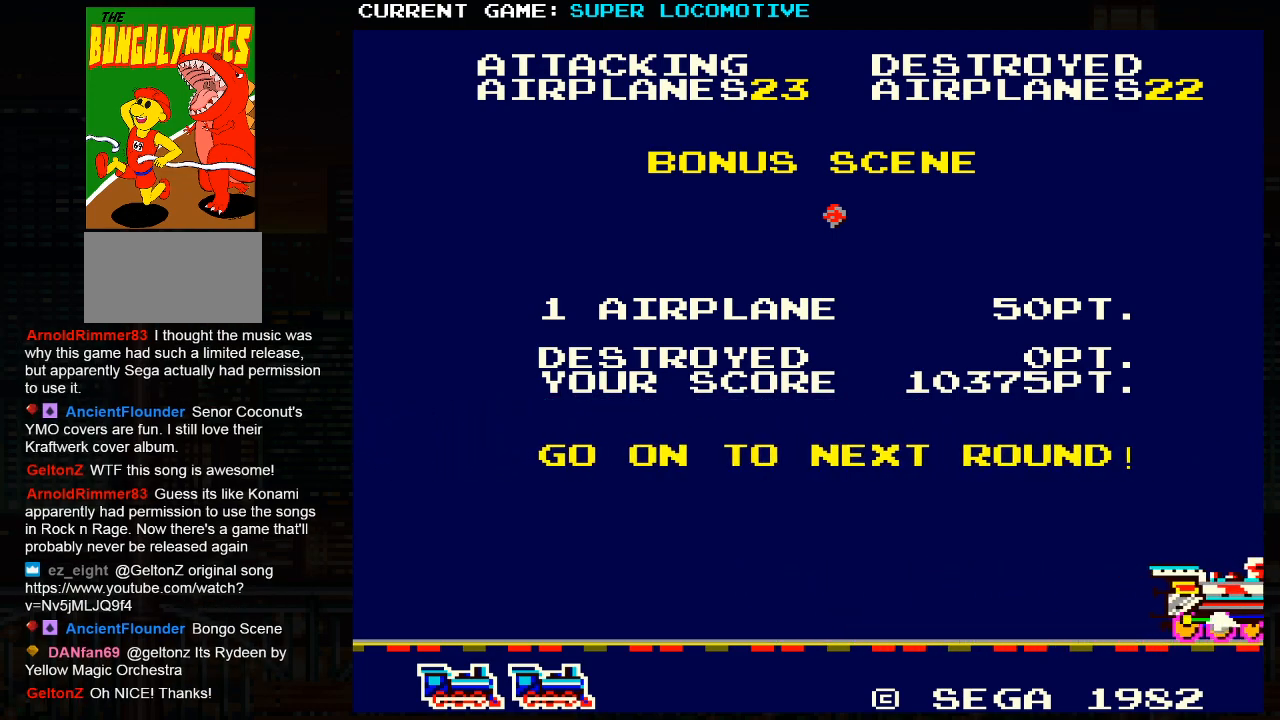
{"buttons": ["SQUARE"], "left_stick": "center", "events": [[17, "TRIANGLE", "up"], [100, "SQUARE", "down"]]}
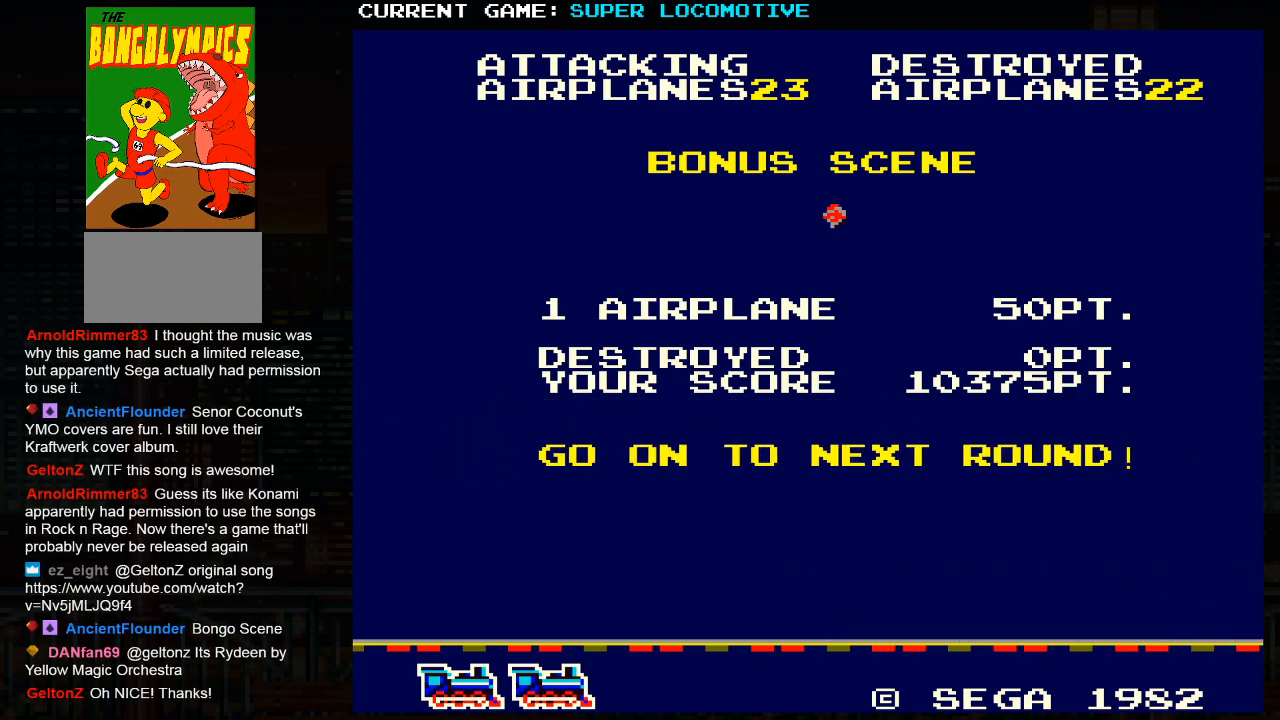
{"buttons": ["SQUARE"], "left_stick": "center", "events": [[133, "SQUARE", "up"], [350, "TRIANGLE", "down"], [400, "TRIANGLE", "up"], [483, "SQUARE", "down"]]}
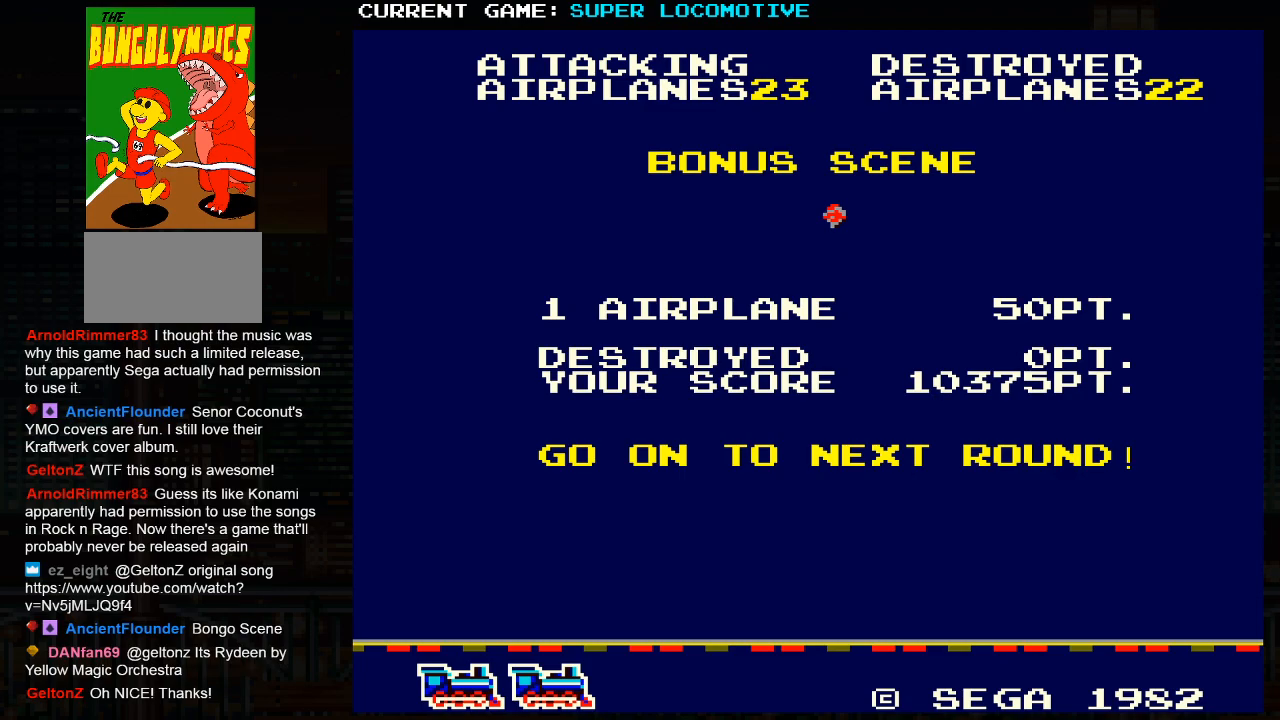
{"buttons": ["SQUARE"], "left_stick": "center", "events": [[50, "SQUARE", "up"], [133, "TRIANGLE", "down"], [183, "TRIANGLE", "up"], [267, "SQUARE", "down"]]}
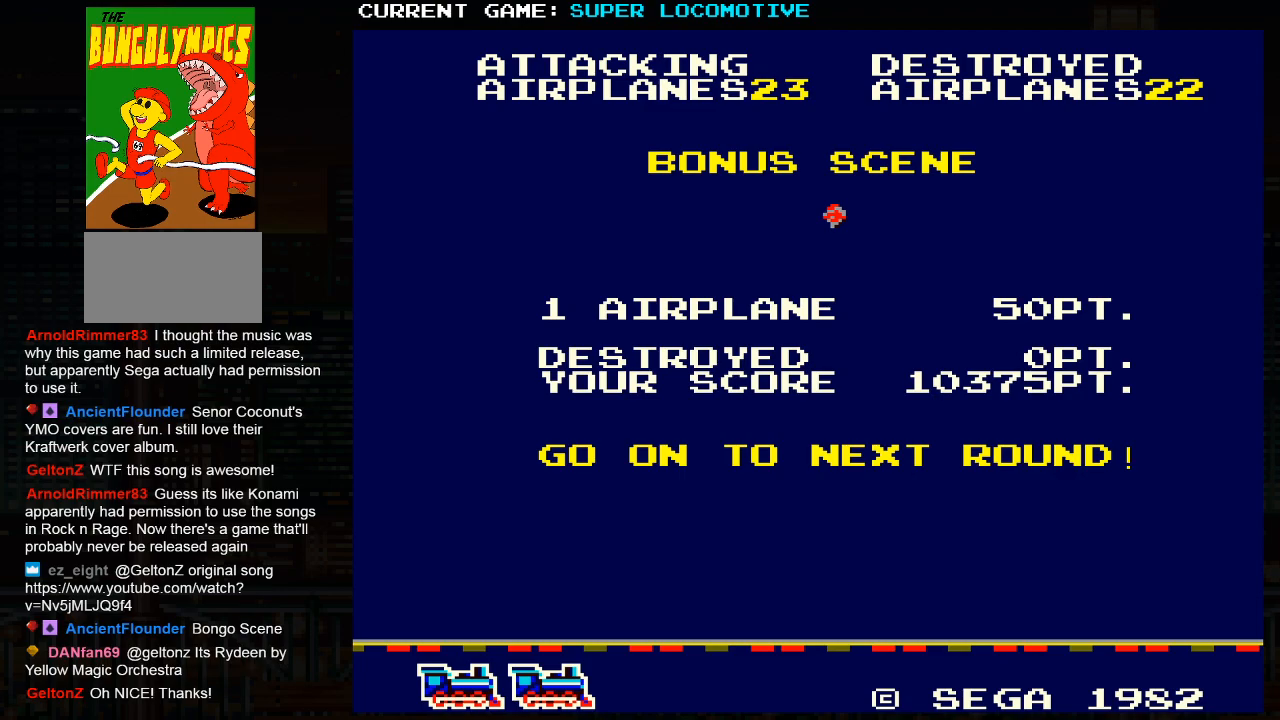
{"buttons": ["TRIANGLE"], "left_stick": "center", "events": [[300, "SQUARE", "up"], [483, "TRIANGLE", "down"]]}
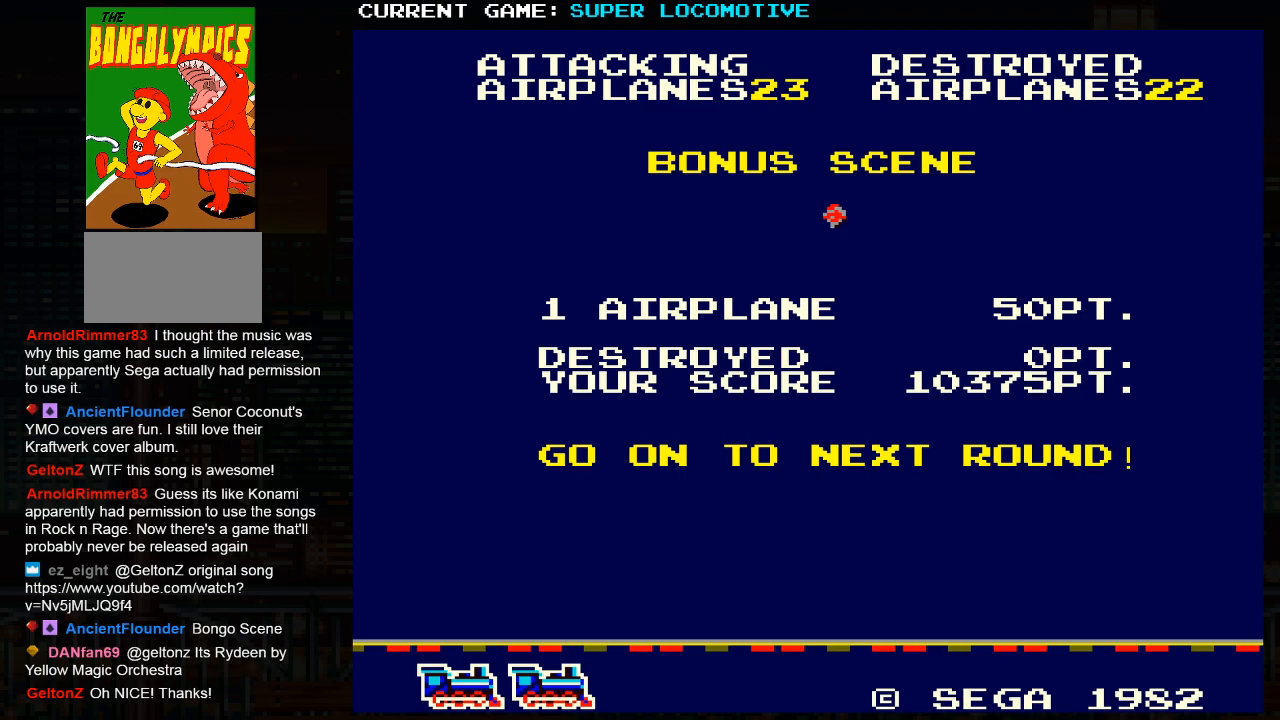
{"buttons": ["SQUARE", "TRIANGLE"], "left_stick": "center", "events": [[33, "TRIANGLE", "up"], [100, "SQUARE", "down"], [150, "SQUARE", "up"], [250, "TRIANGLE", "down"], [400, "SQUARE", "down"]]}
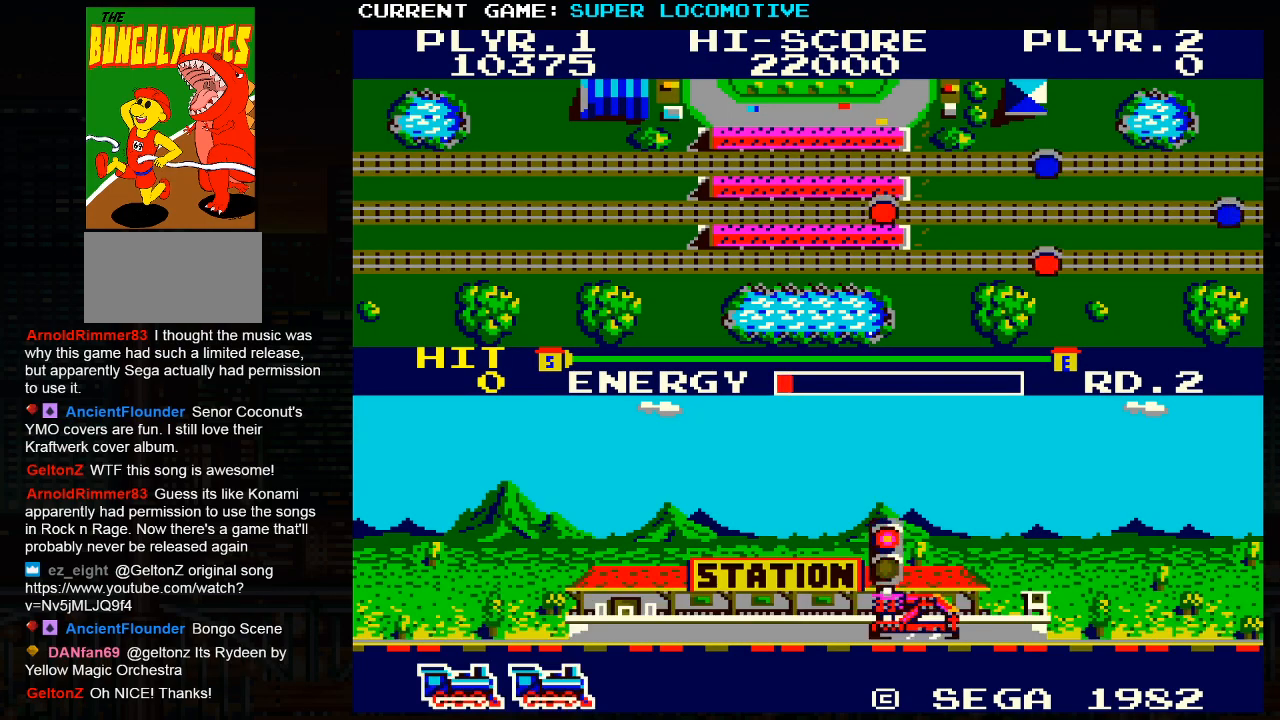
{"buttons": ["TRIANGLE"], "left_stick": "center", "events": [[50, "SQUARE", "up"]]}
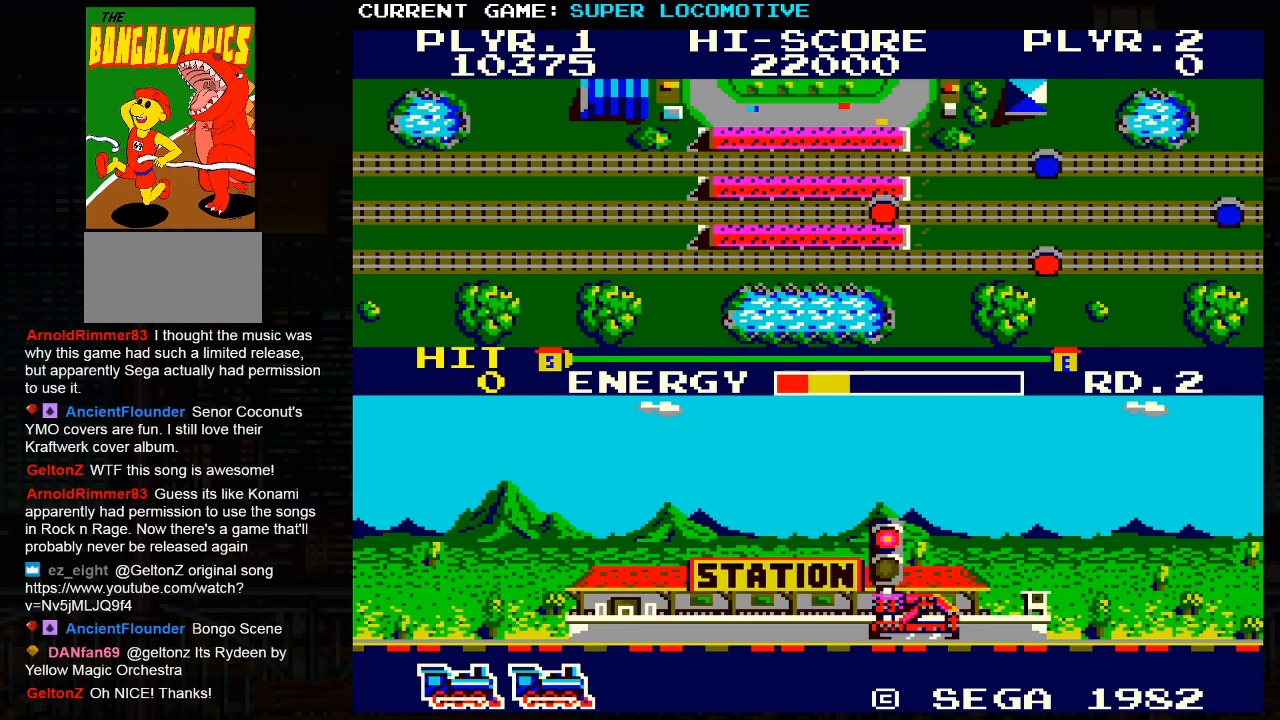
{"buttons": [], "left_stick": "right", "events": [[67, "left_stick", "right"], [100, "TRIANGLE", "up"]]}
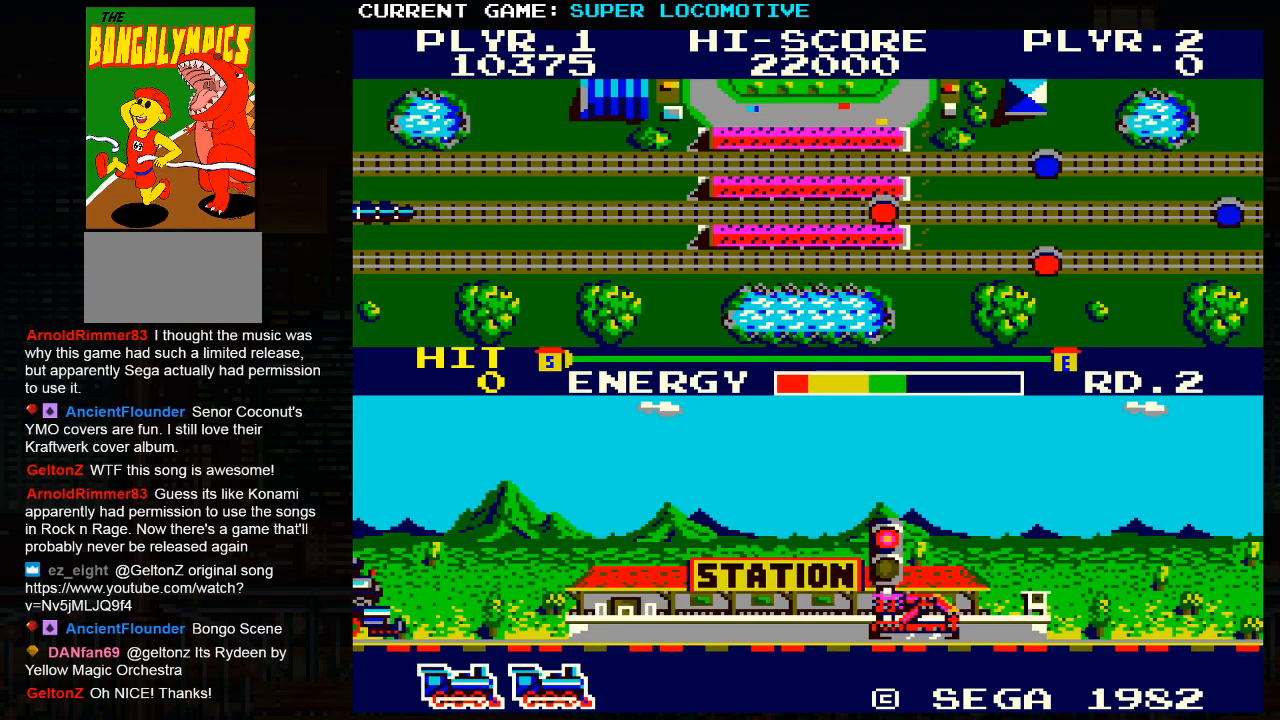
{"buttons": [], "left_stick": "right", "events": []}
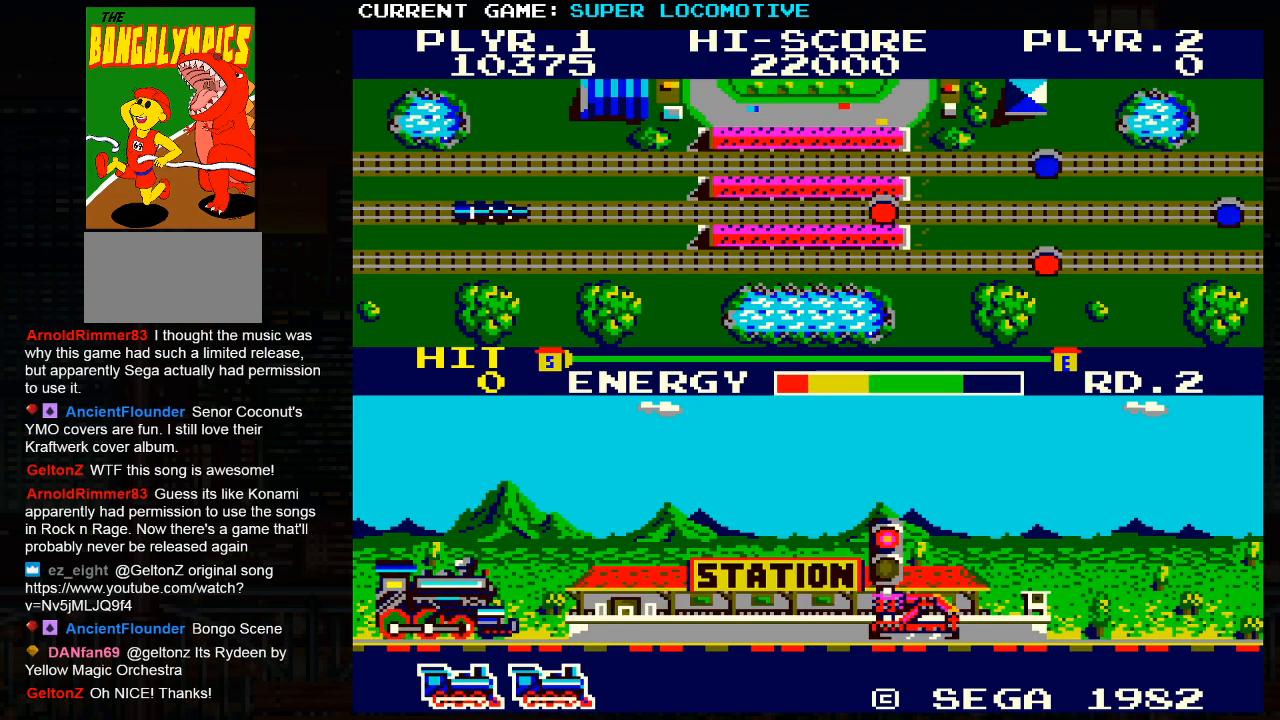
{"buttons": [], "left_stick": "right", "events": []}
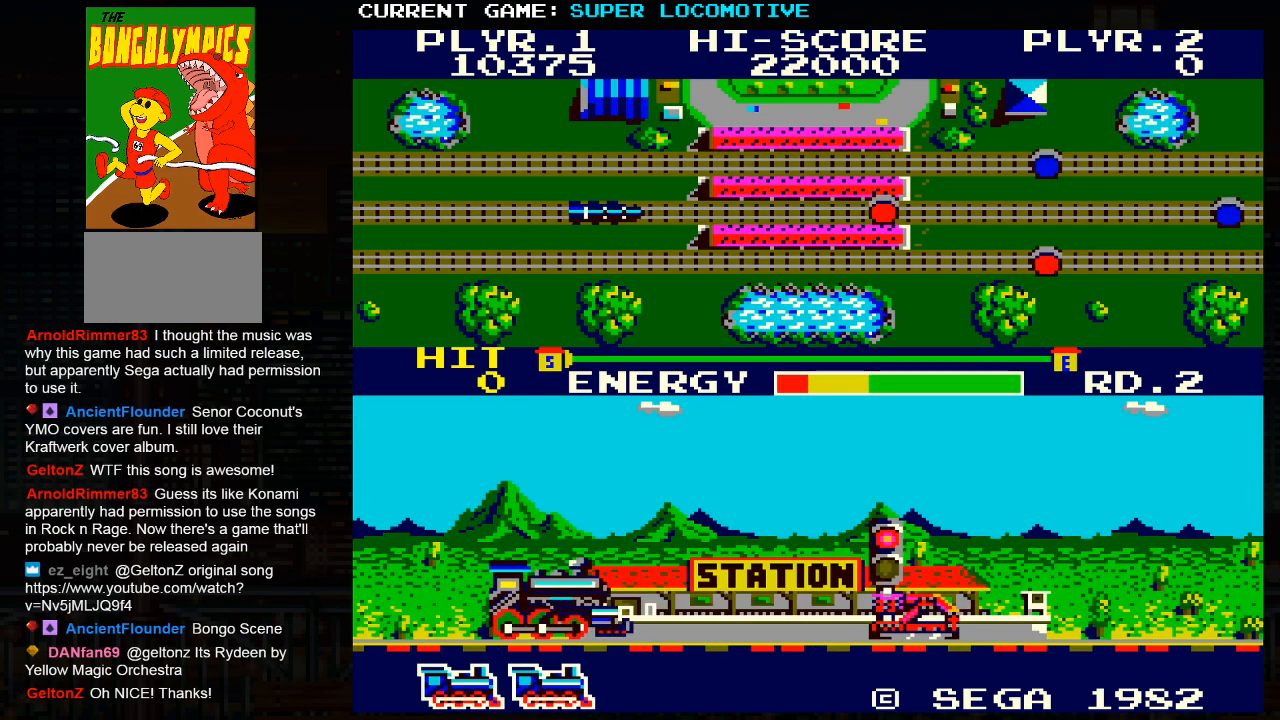
{"buttons": [], "left_stick": "right", "events": []}
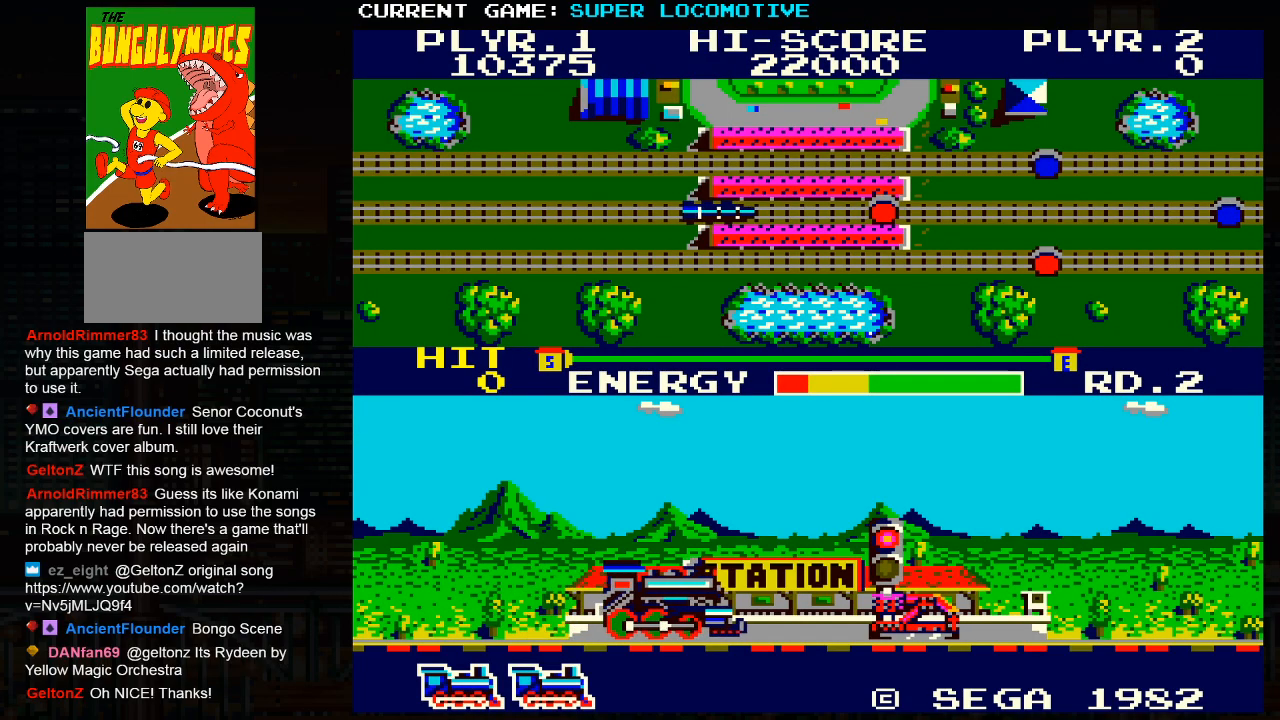
{"buttons": [], "left_stick": "right", "events": []}
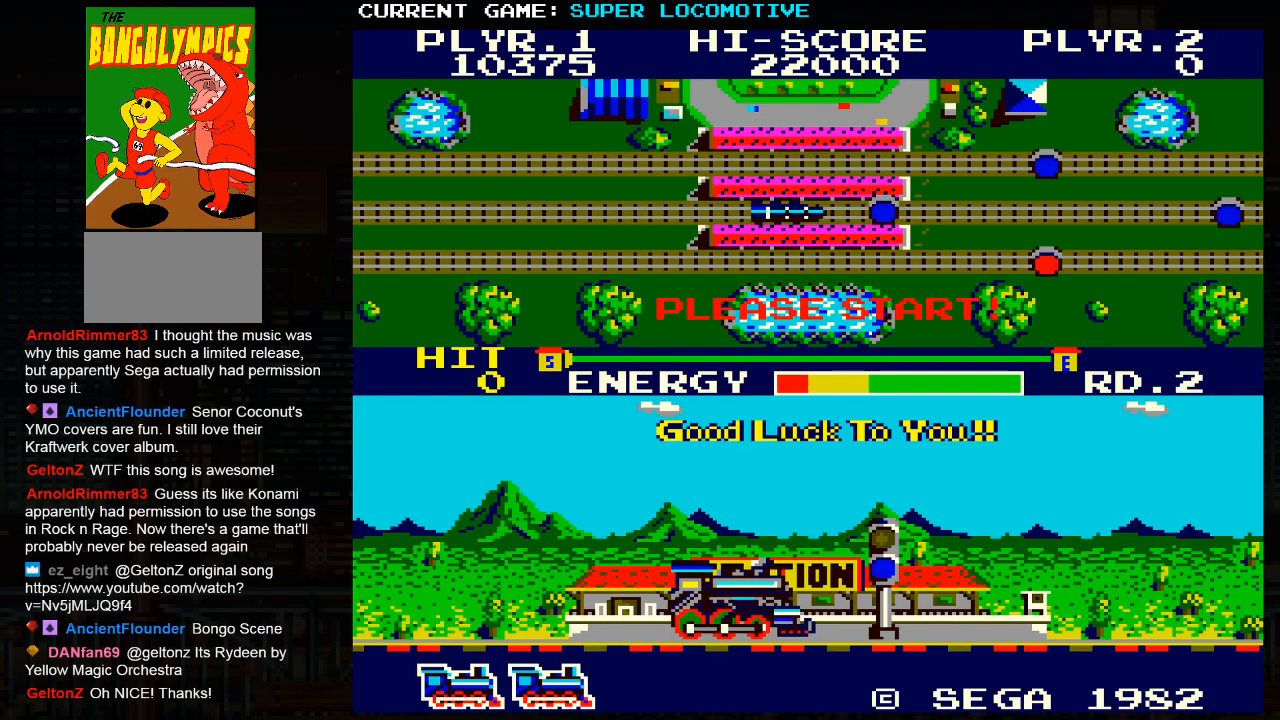
{"buttons": [], "left_stick": "right", "events": []}
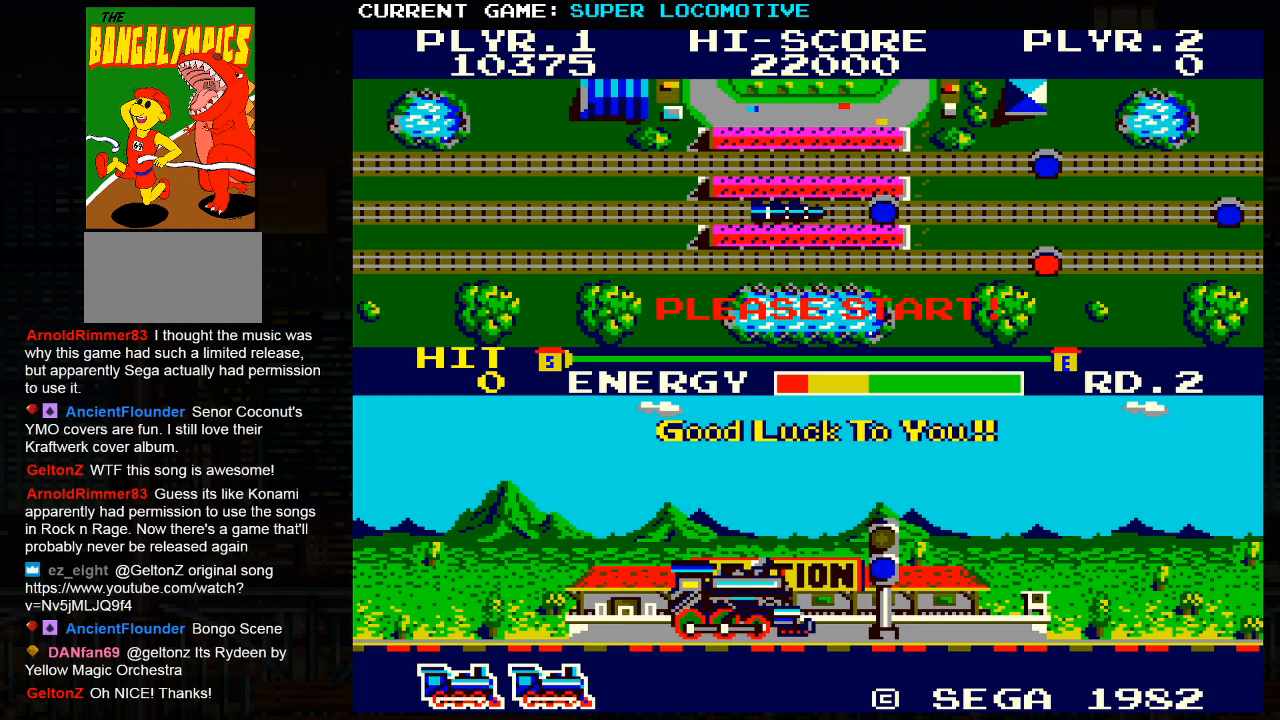
{"buttons": [], "left_stick": "right", "events": []}
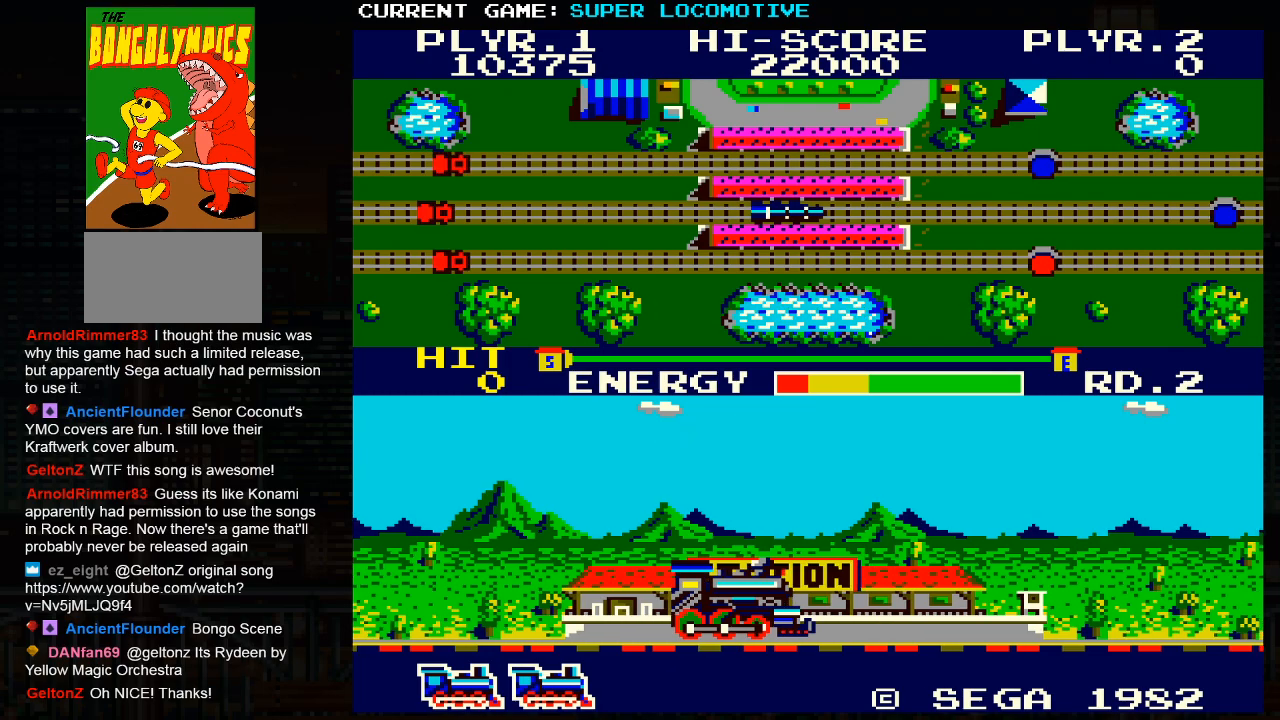
{"buttons": [], "left_stick": "right", "events": []}
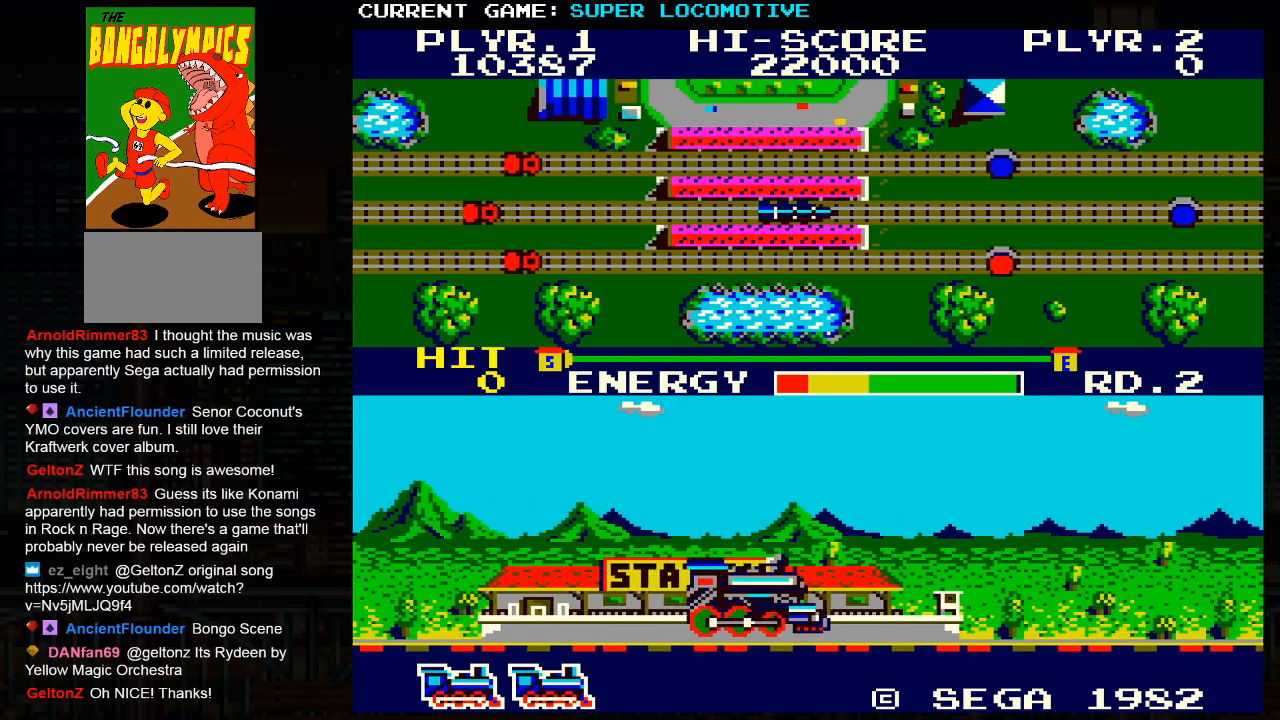
{"buttons": [], "left_stick": "right", "events": [[333, "SQUARE", "down"], [400, "SQUARE", "up"]]}
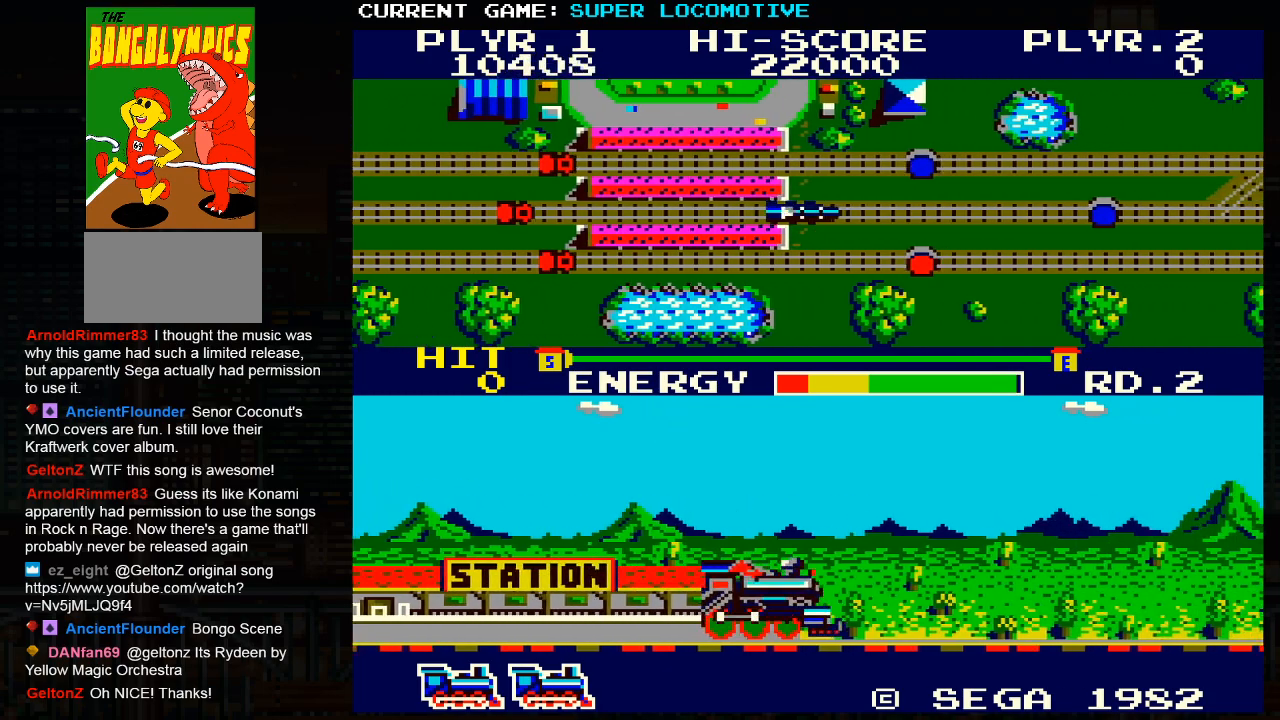
{"buttons": [], "left_stick": "right", "events": [[383, "SQUARE", "down"], [450, "SQUARE", "up"]]}
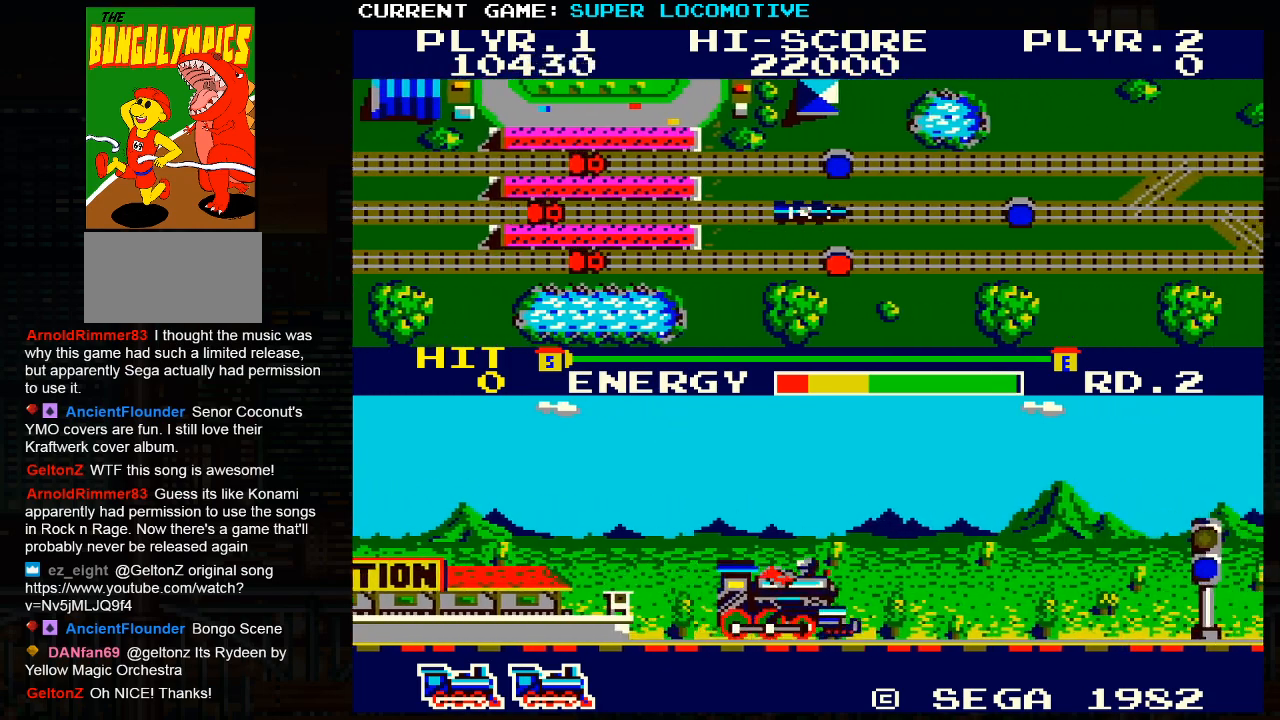
{"buttons": [], "left_stick": "right", "events": [[350, "SQUARE", "down"], [433, "SQUARE", "up"]]}
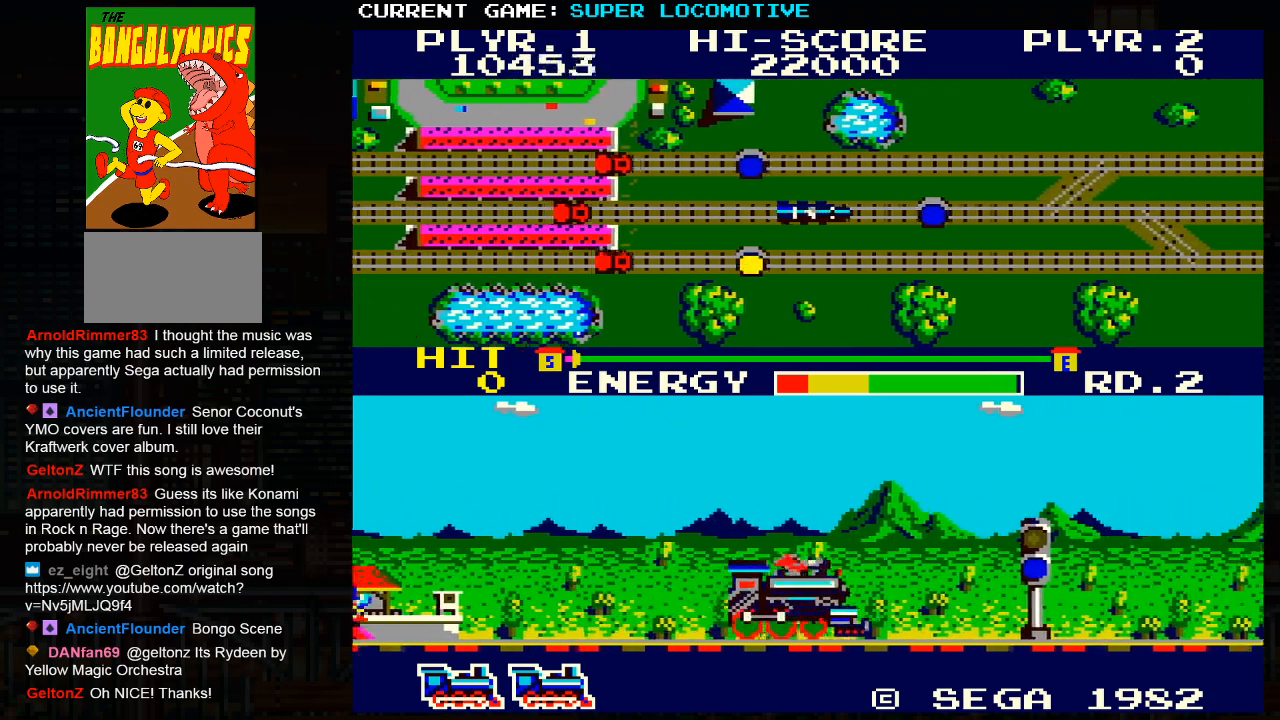
{"buttons": [], "left_stick": "right", "events": [[333, "SQUARE", "down"], [417, "SQUARE", "up"]]}
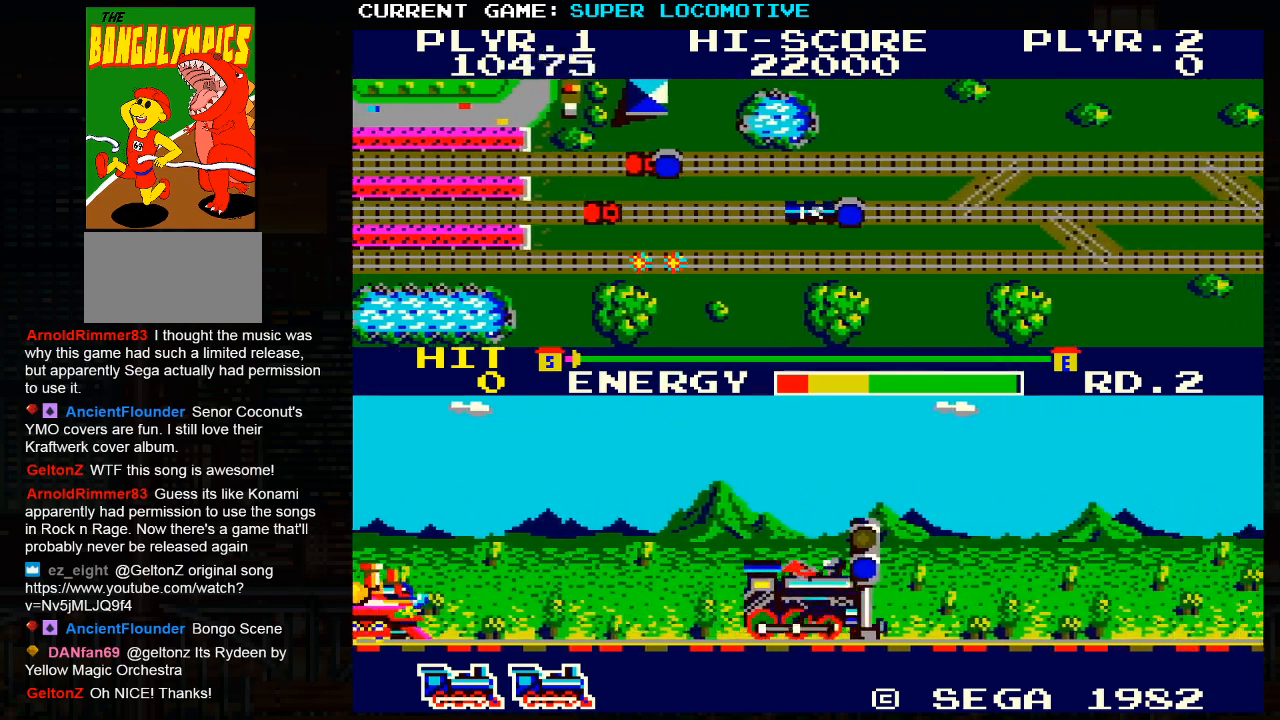
{"buttons": [], "left_stick": "right", "events": [[300, "SQUARE", "down"], [350, "SQUARE", "up"]]}
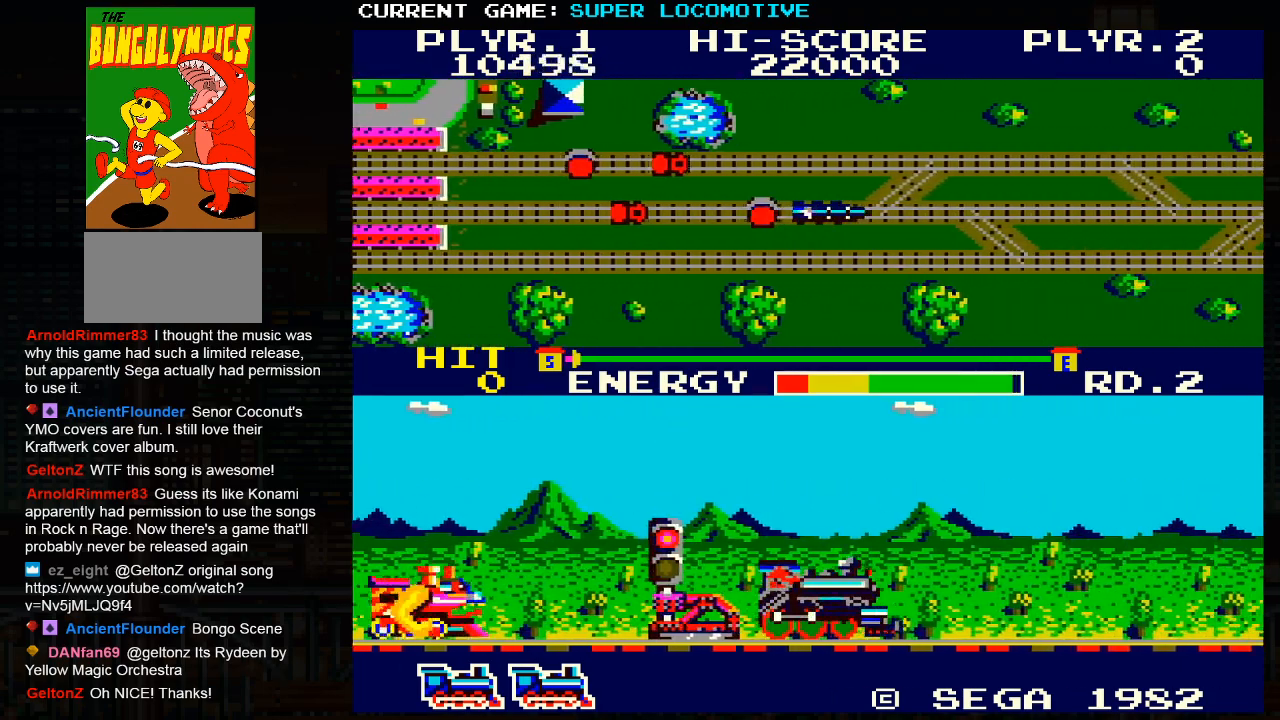
{"buttons": [], "left_stick": "down", "events": [[150, "SQUARE", "down"], [250, "SQUARE", "up"], [333, "left_stick", "center"], [400, "left_stick", "down"]]}
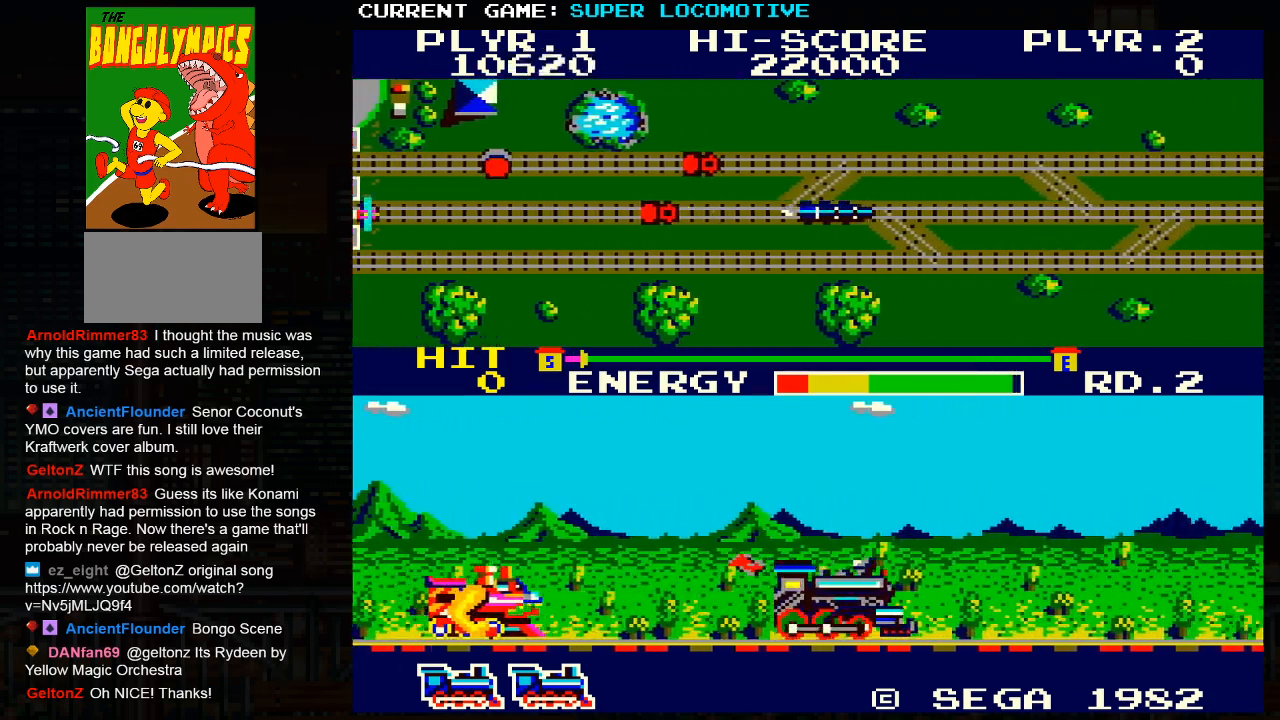
{"buttons": ["SQUARE"], "left_stick": "right", "events": [[50, "SQUARE", "down"], [183, "SQUARE", "up"], [467, "SQUARE", "down"], [500, "left_stick", "right"]]}
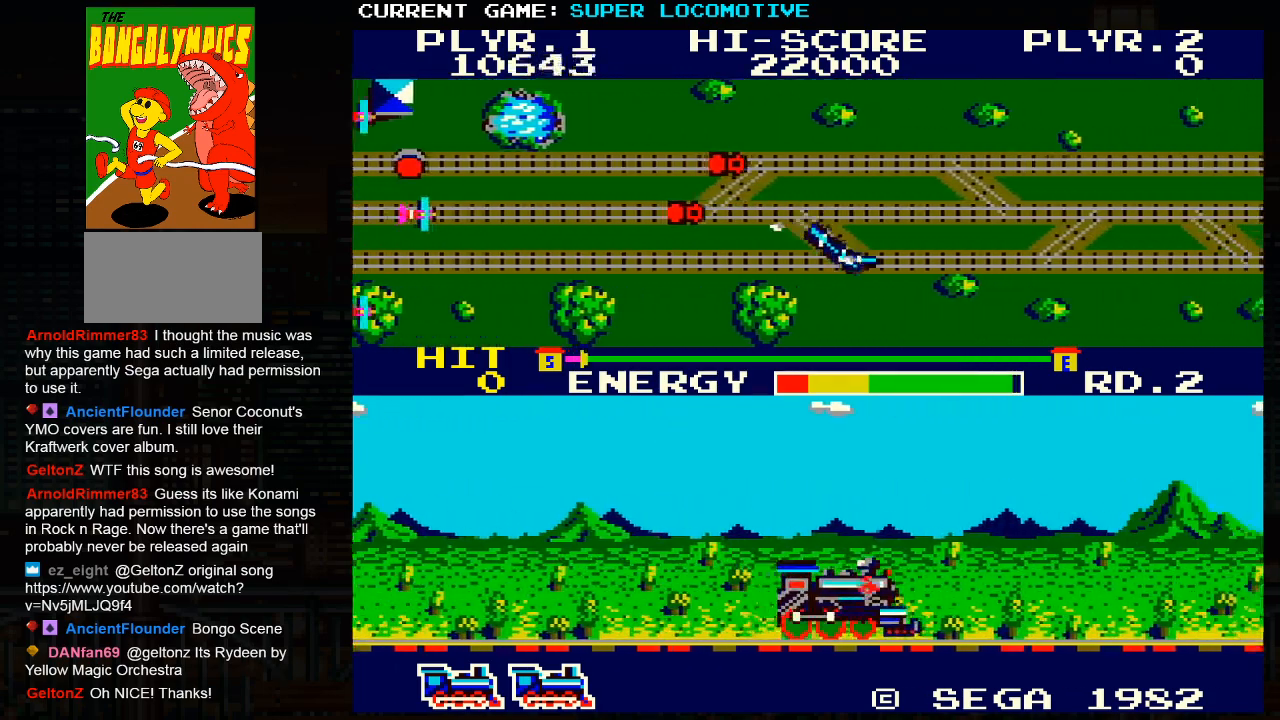
{"buttons": [], "left_stick": "right", "events": [[50, "SQUARE", "up"], [350, "SQUARE", "down"], [417, "SQUARE", "up"]]}
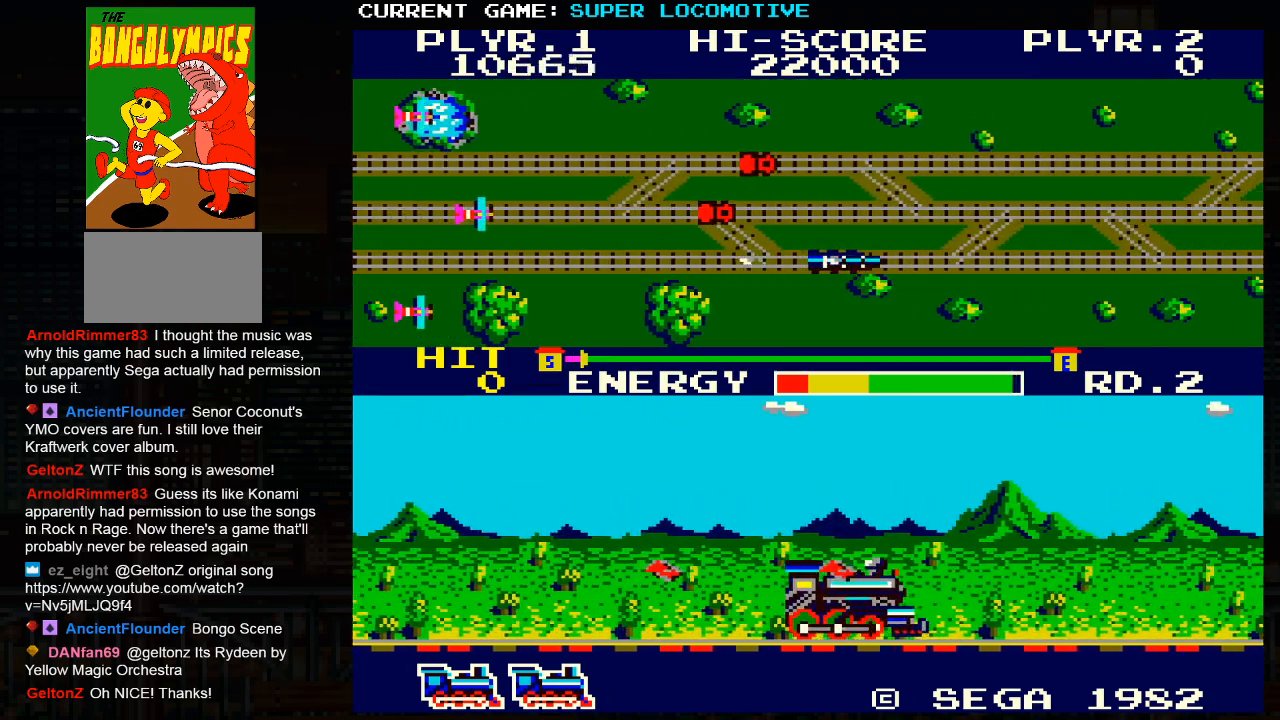
{"buttons": [], "left_stick": "right", "events": [[250, "SQUARE", "down"], [417, "SQUARE", "up"]]}
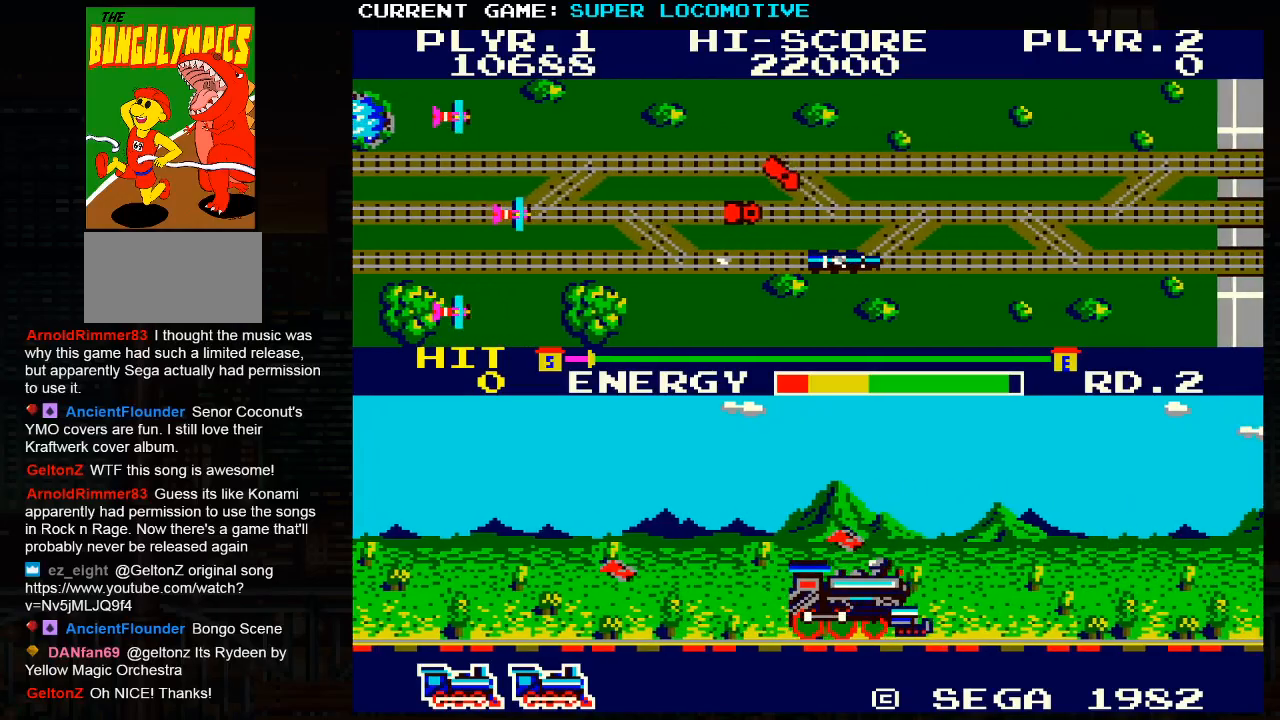
{"buttons": [], "left_stick": "right", "events": [[183, "SQUARE", "down"], [283, "SQUARE", "up"]]}
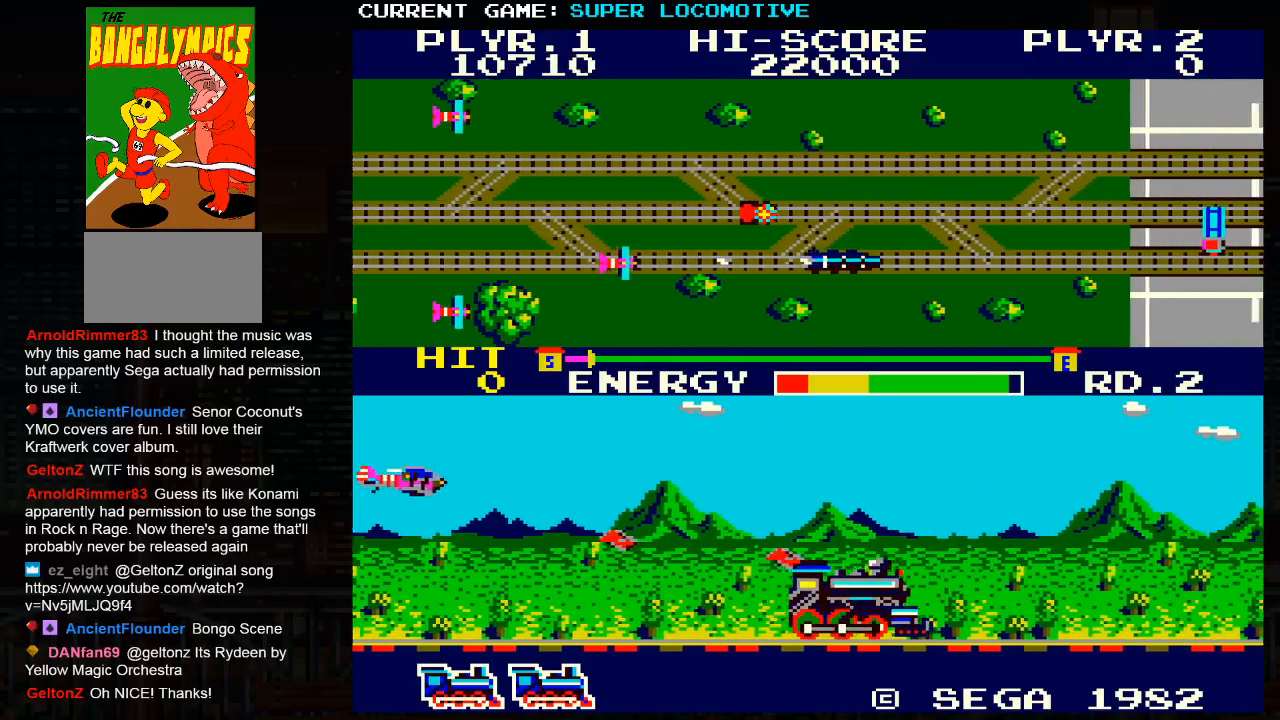
{"buttons": ["SQUARE"], "left_stick": "right", "events": [[50, "SQUARE", "down"], [133, "SQUARE", "up"], [450, "SQUARE", "down"]]}
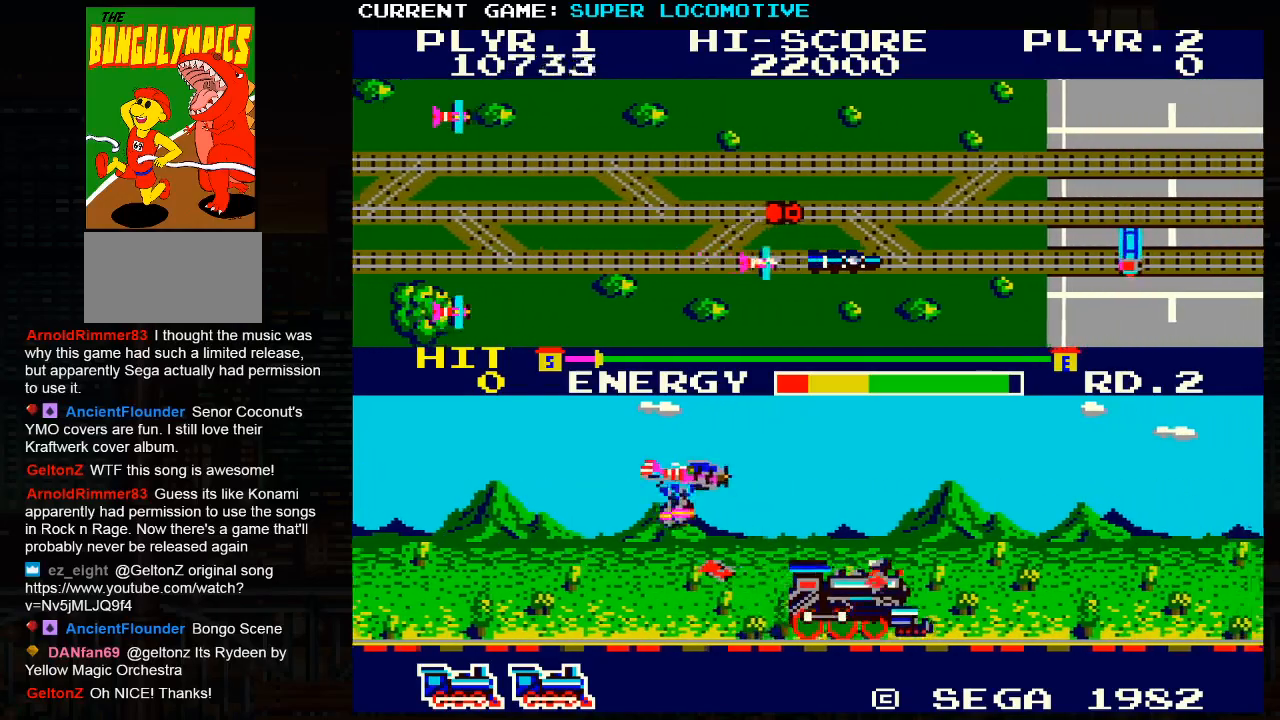
{"buttons": [], "left_stick": "right", "events": [[17, "SQUARE", "up"], [100, "left_stick", "left"], [217, "SQUARE", "down"], [283, "left_stick", "center"], [300, "SQUARE", "up"], [333, "left_stick", "right"]]}
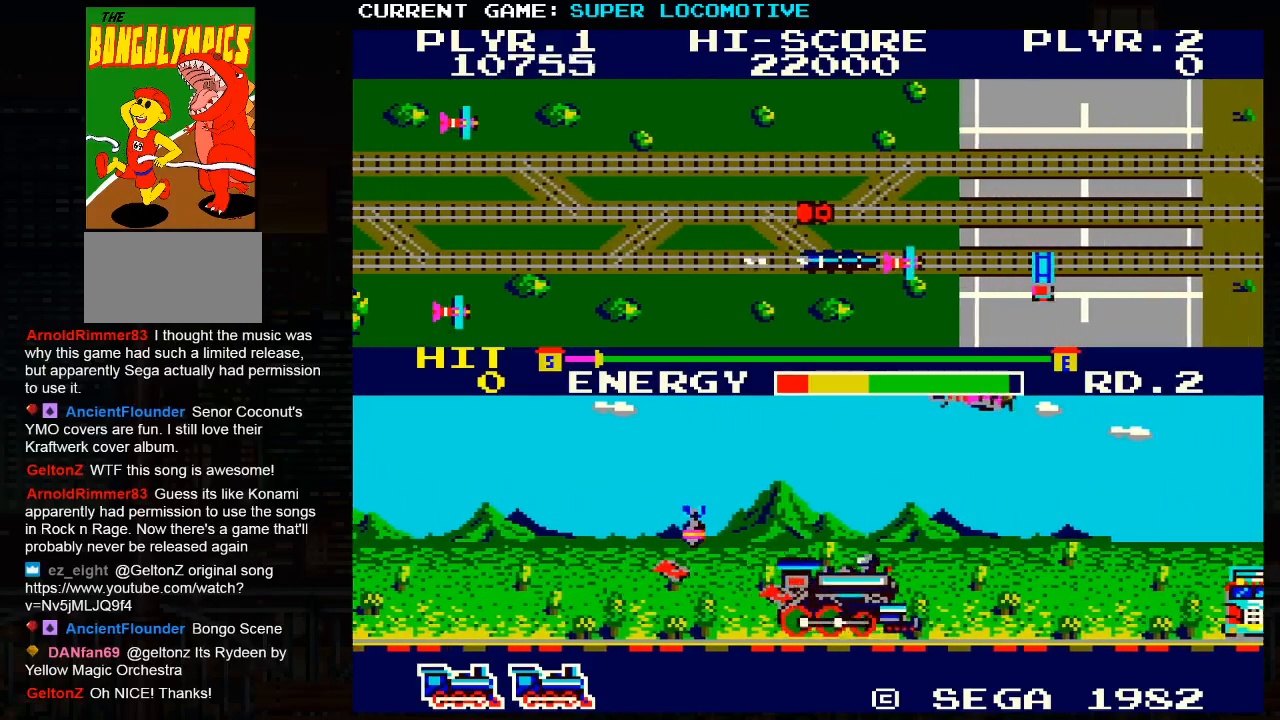
{"buttons": ["SQUARE"], "left_stick": "center", "events": [[67, "SQUARE", "down"], [183, "SQUARE", "up"], [500, "SQUARE", "down"], [500, "left_stick", "center"]]}
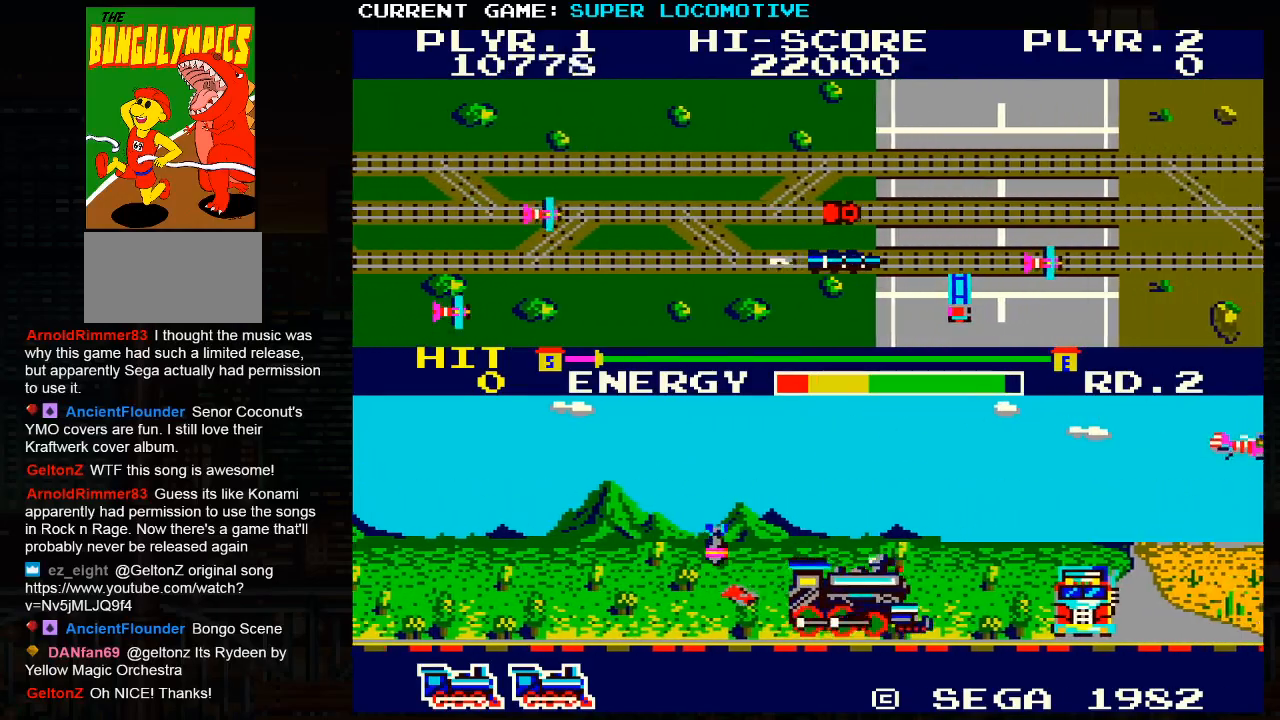
{"buttons": [], "left_stick": "right", "events": [[50, "SQUARE", "up"], [50, "left_stick", "left"], [117, "left_stick", "center"], [167, "left_stick", "right"], [283, "SQUARE", "down"], [333, "SQUARE", "up"]]}